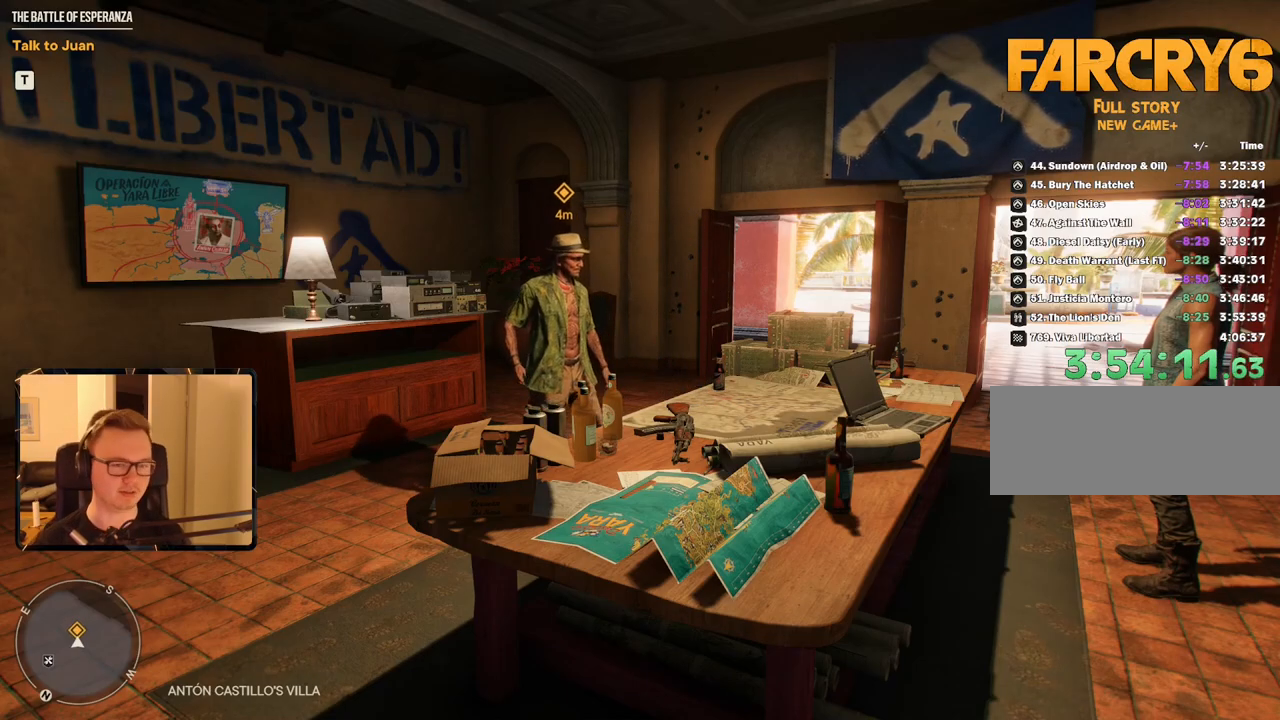
Gameplay with keyboard and mouse; each line is a JSON object with the keys and mouse buttons held at the frame after it. "events" lists presses ("down") and releases ("up") of "1", "2", "3", "4", "5", "6", "7", "8", "9", "a", "alt", "b", "c", "caps_lock", "ctrl", "d", "e", "escape", "f", "g", "h", "m", "n", "q", "r", "return", "s", "shift", "space", "t", "tab", "v", "w", "x", "y", "z", "mouse_left", "mouse_right", "mouse_mb4", "mouse_mb5", "mouse_wheel_up" and "mouse_wheel_down" between this image and that frame as [ms after this image, input, new state], when the widget could be followed in between. "mouse_left", "mouse_right", "mouse_mb4", "mouse_mb5", "mouse_wheel_up", "mouse_wheel_down" = the "left", "right", "mb4", "mb5", "wheel_up", "wheel_down" buttons of the "mouse" list. No other keys are recorded. Mouse movement is not recorded.
{"keys": ["a", "w"], "mouse": [], "events": [[267, "a", "down"], [267, "w", "down"]]}
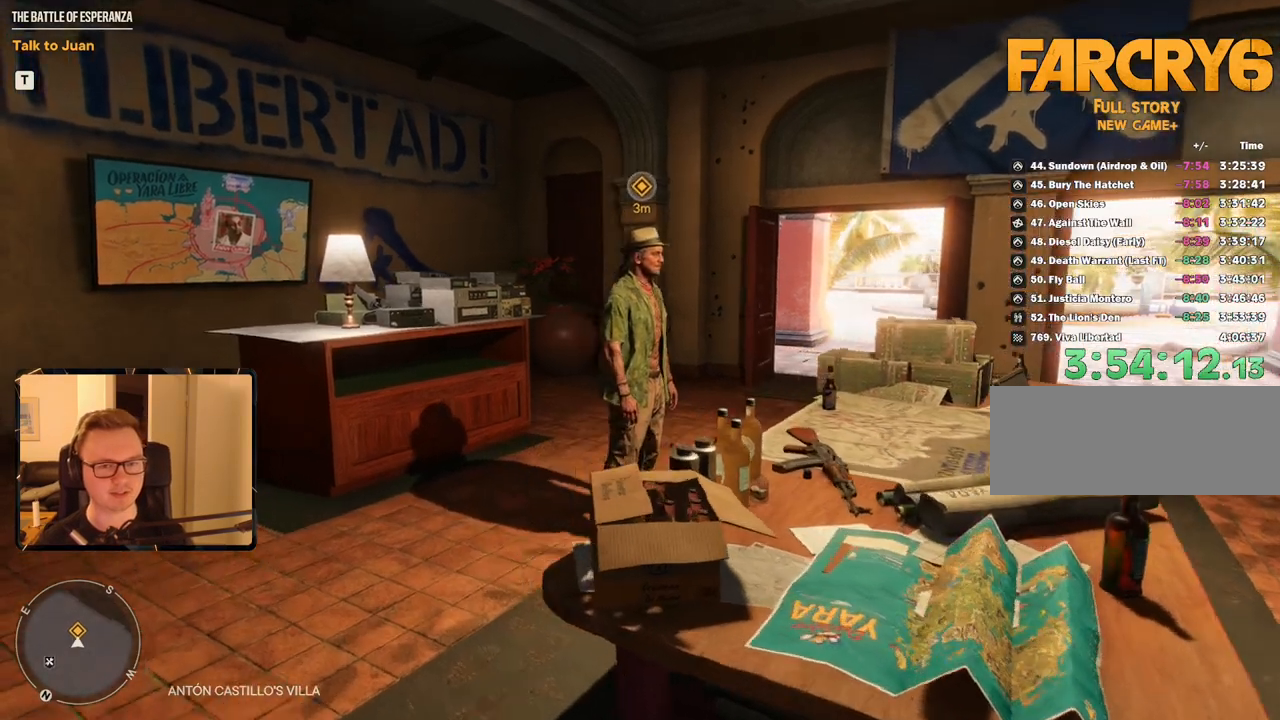
{"keys": ["d"], "mouse": [], "events": [[134, "a", "up"], [400, "w", "up"], [500, "d", "down"]]}
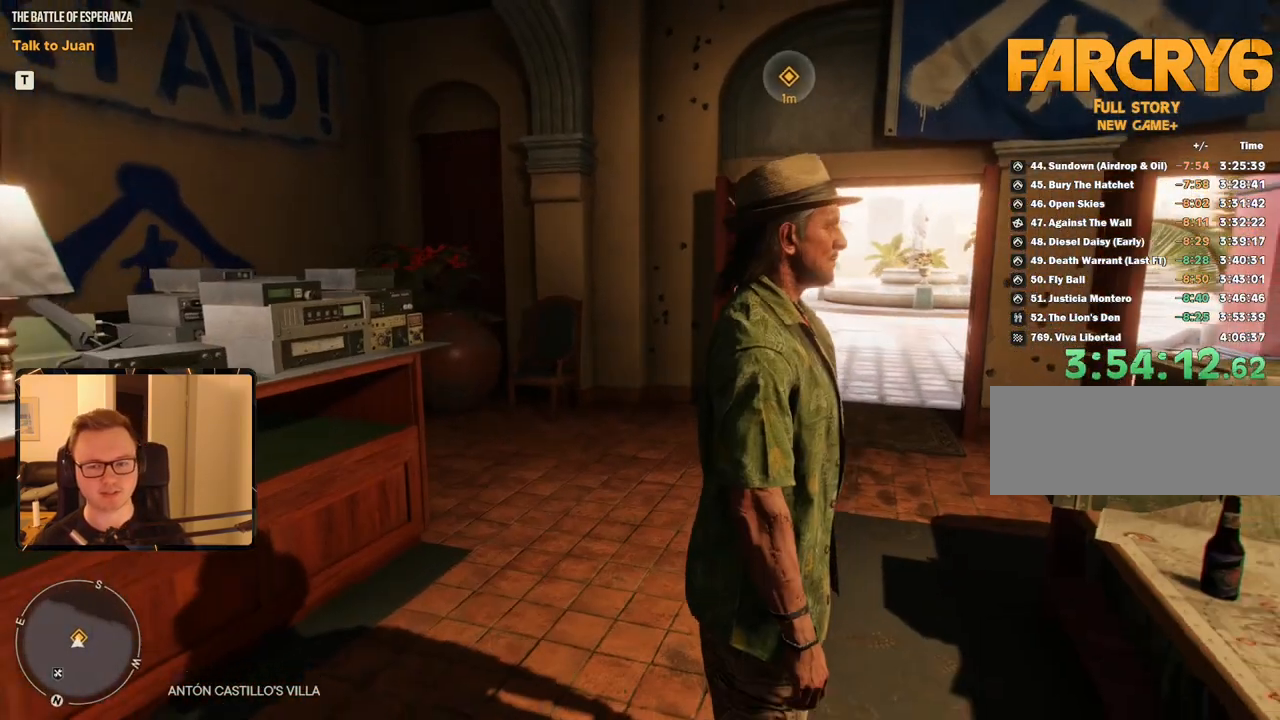
{"keys": [], "mouse": [], "events": [[284, "d", "up"]]}
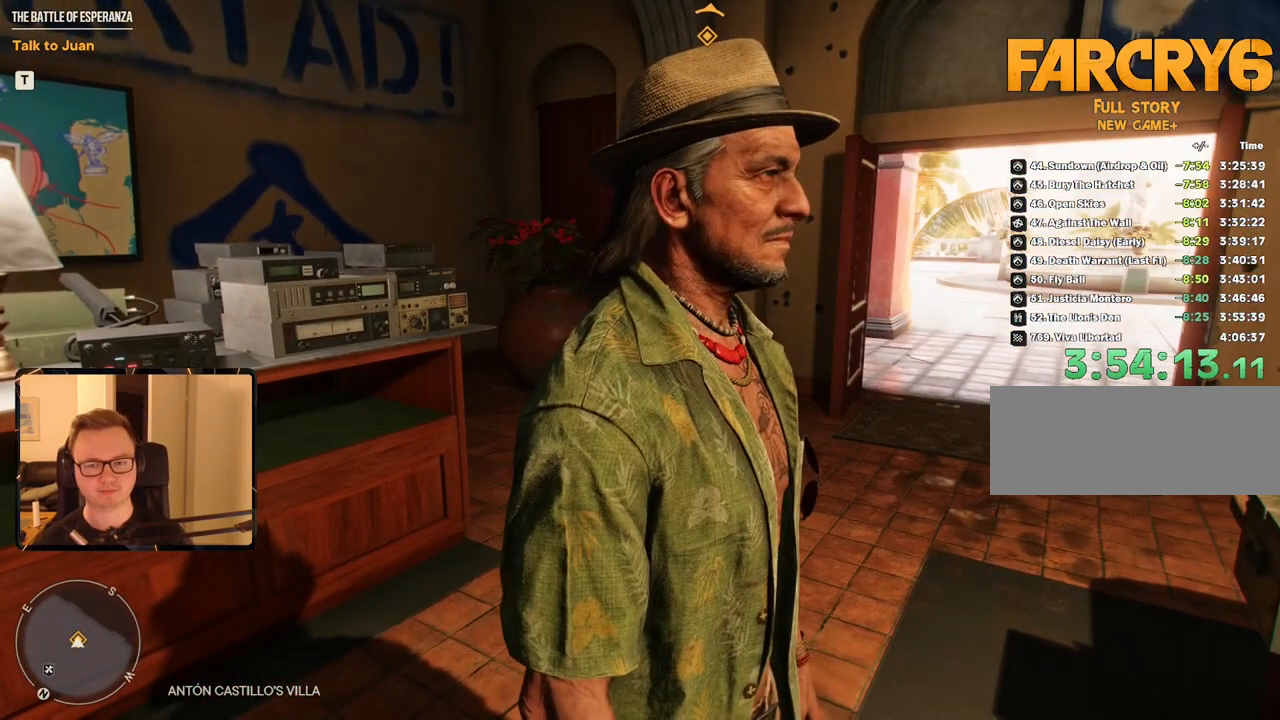
{"keys": [], "mouse": [], "events": []}
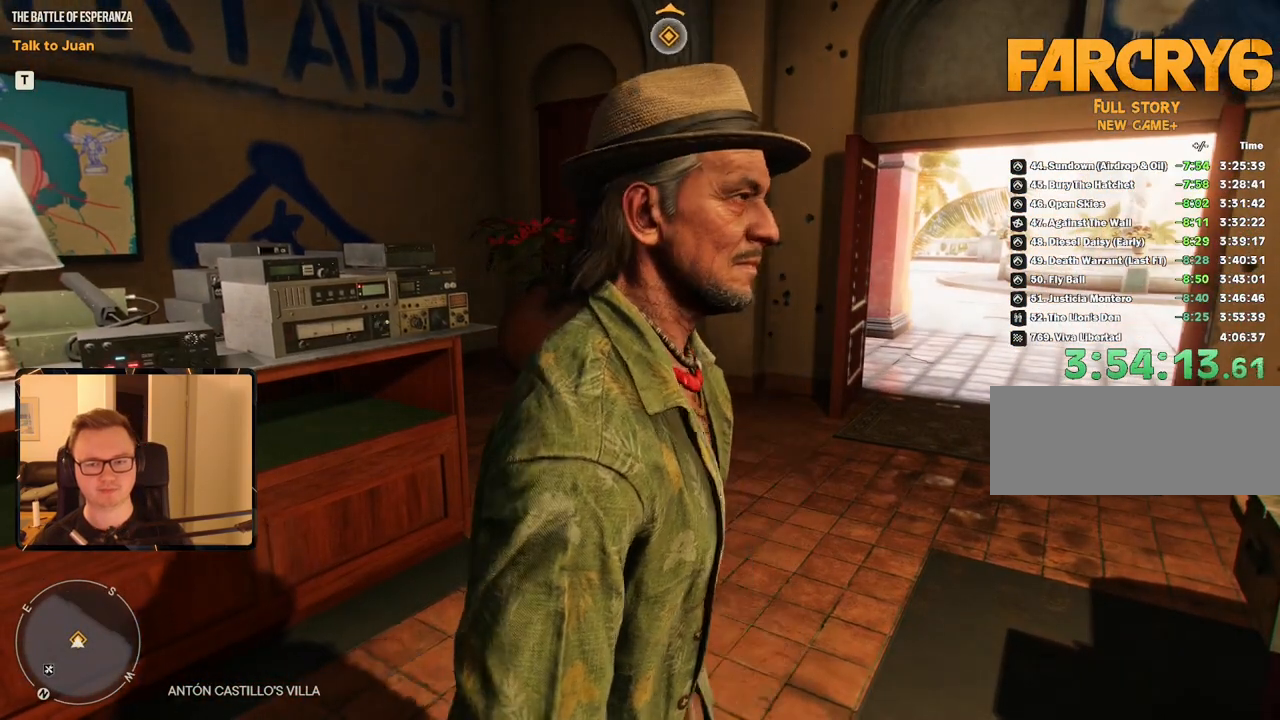
{"keys": [], "mouse": [], "events": []}
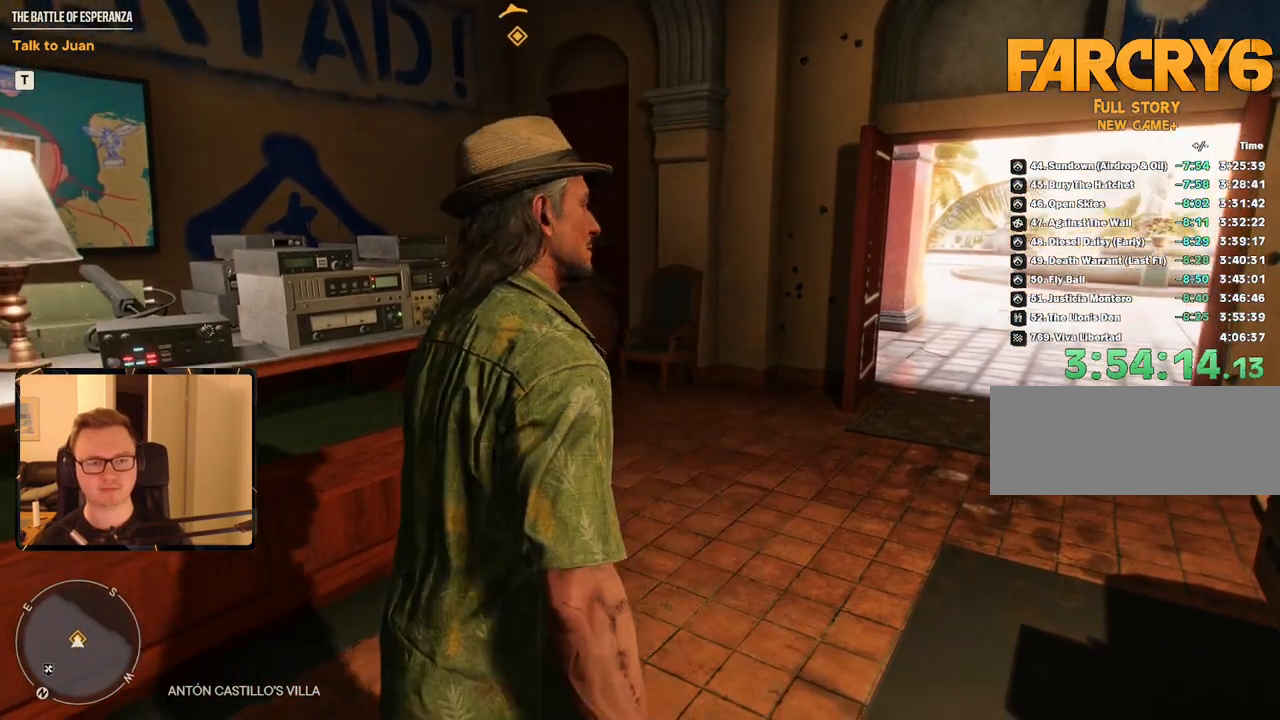
{"keys": ["d"], "mouse": [], "events": [[500, "d", "down"]]}
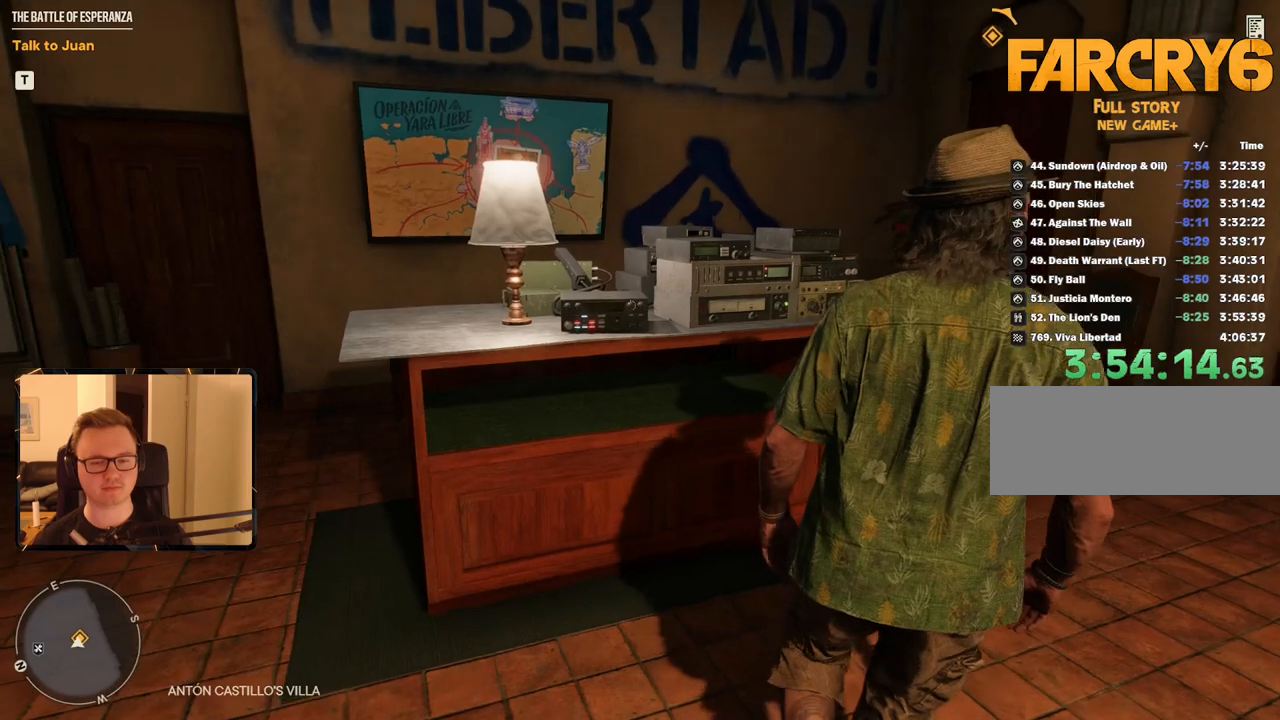
{"keys": ["d", "w"], "mouse": [], "events": [[134, "d", "up"], [467, "d", "down"], [500, "w", "down"]]}
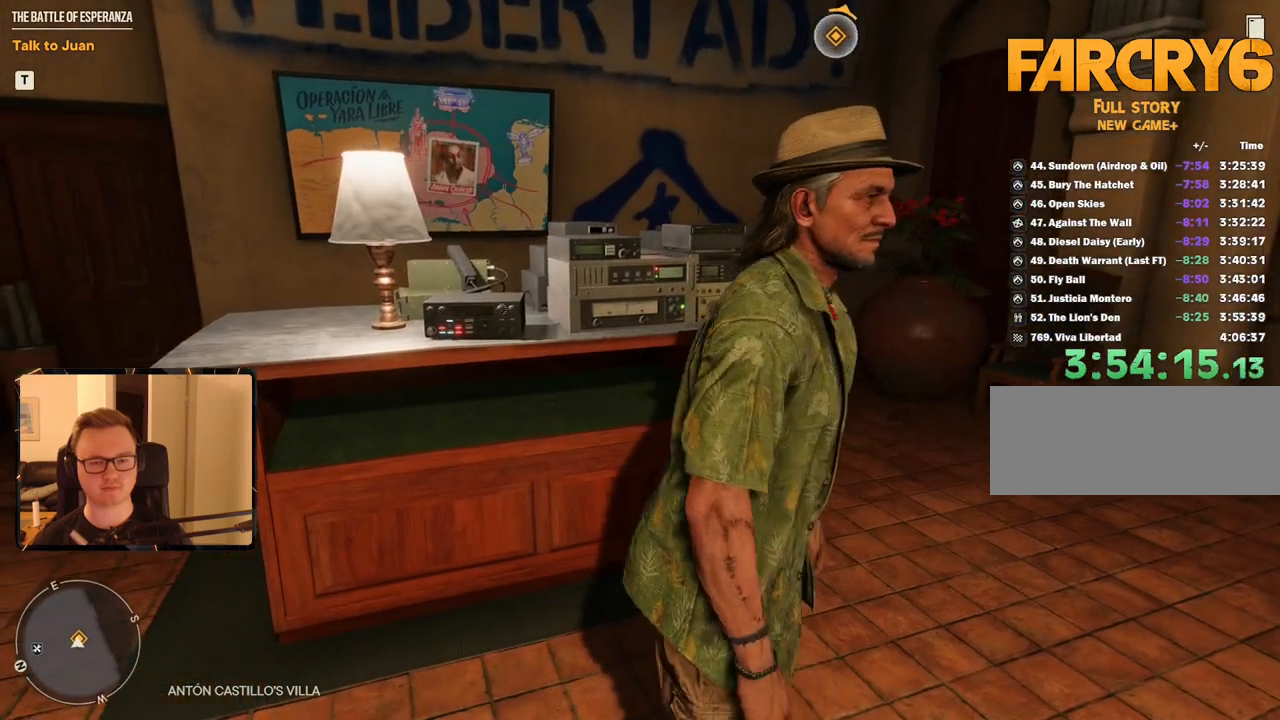
{"keys": ["a"], "mouse": [], "events": [[150, "d", "up"], [150, "w", "up"], [434, "a", "down"]]}
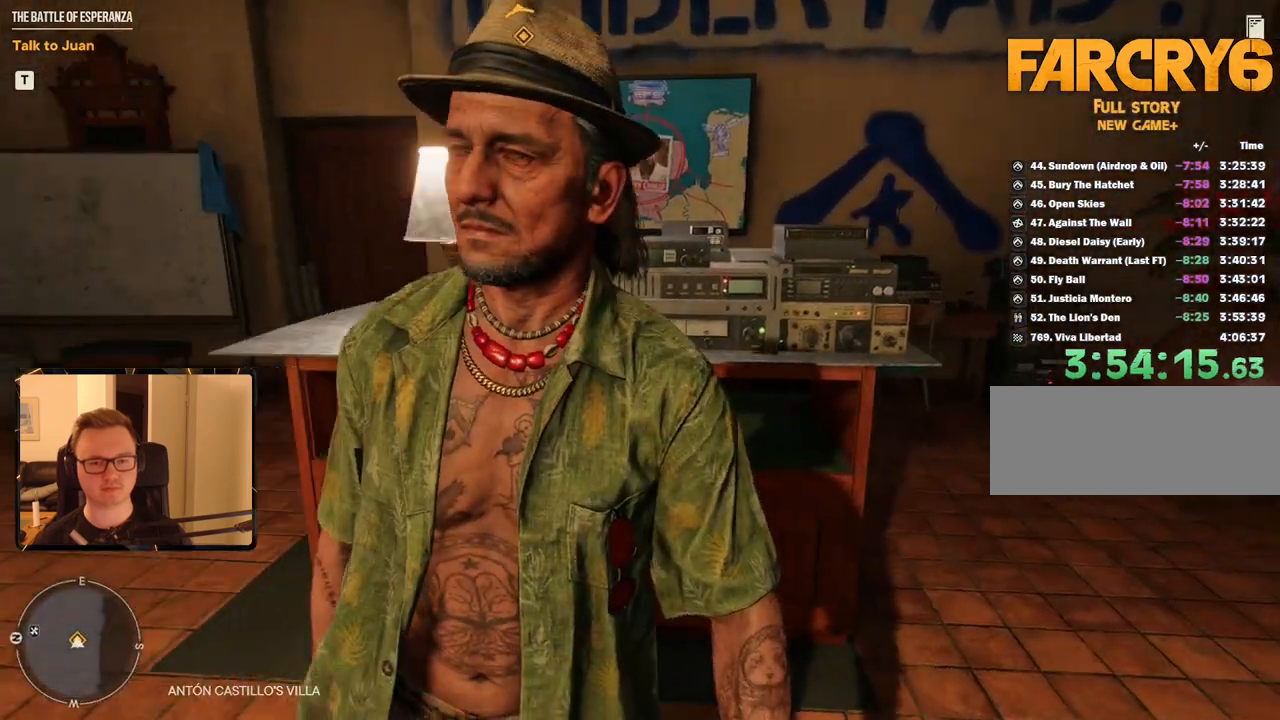
{"keys": [], "mouse": [], "events": [[17, "a", "up"], [350, "a", "down"], [400, "a", "up"]]}
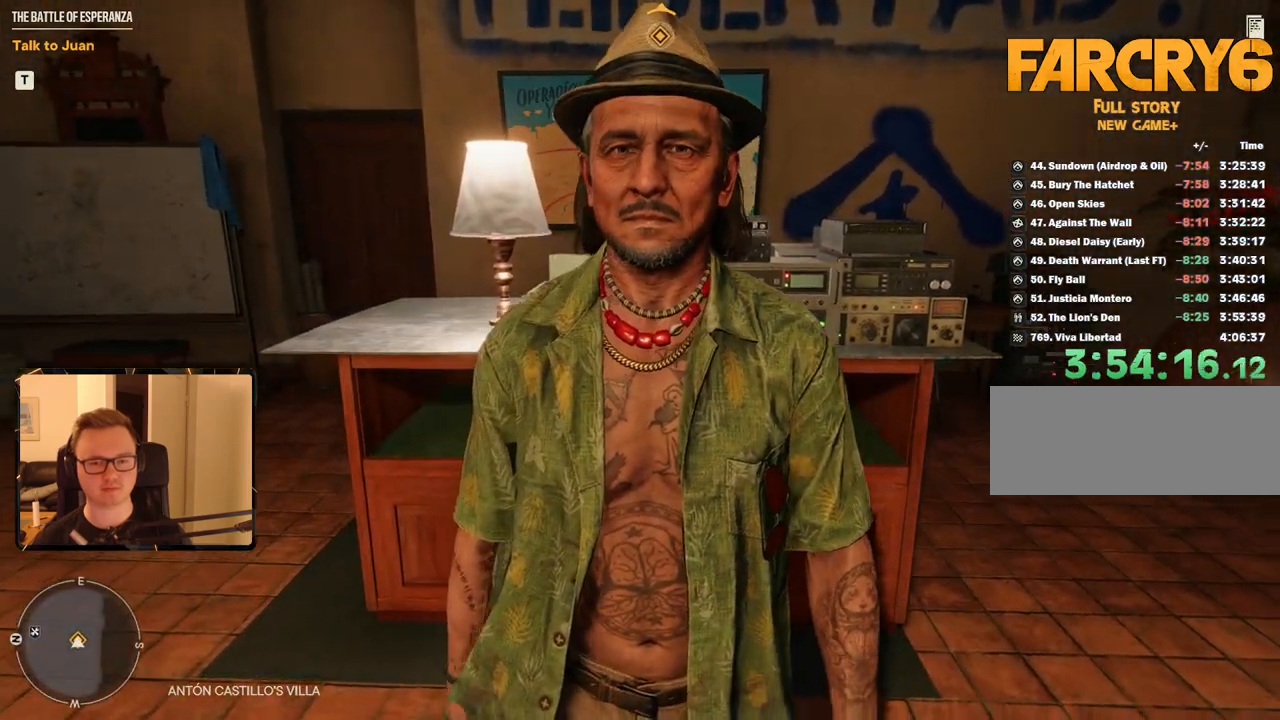
{"keys": ["e"], "mouse": [], "events": [[34, "e", "down"], [134, "e", "up"], [217, "e", "down"], [317, "e", "up"], [367, "e", "down"], [450, "e", "up"], [500, "e", "down"]]}
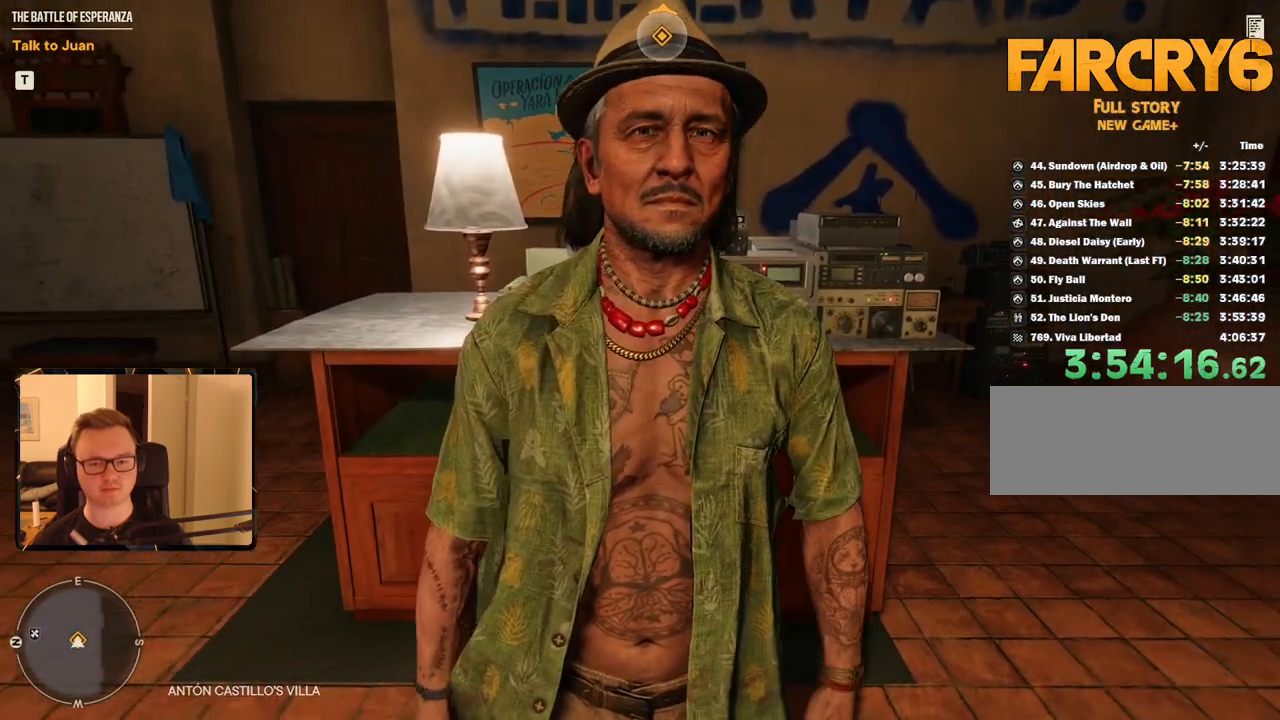
{"keys": [], "mouse": [], "events": [[84, "e", "up"], [134, "e", "down"], [234, "e", "up"], [284, "e", "down"], [367, "e", "up"], [417, "e", "down"], [500, "e", "up"]]}
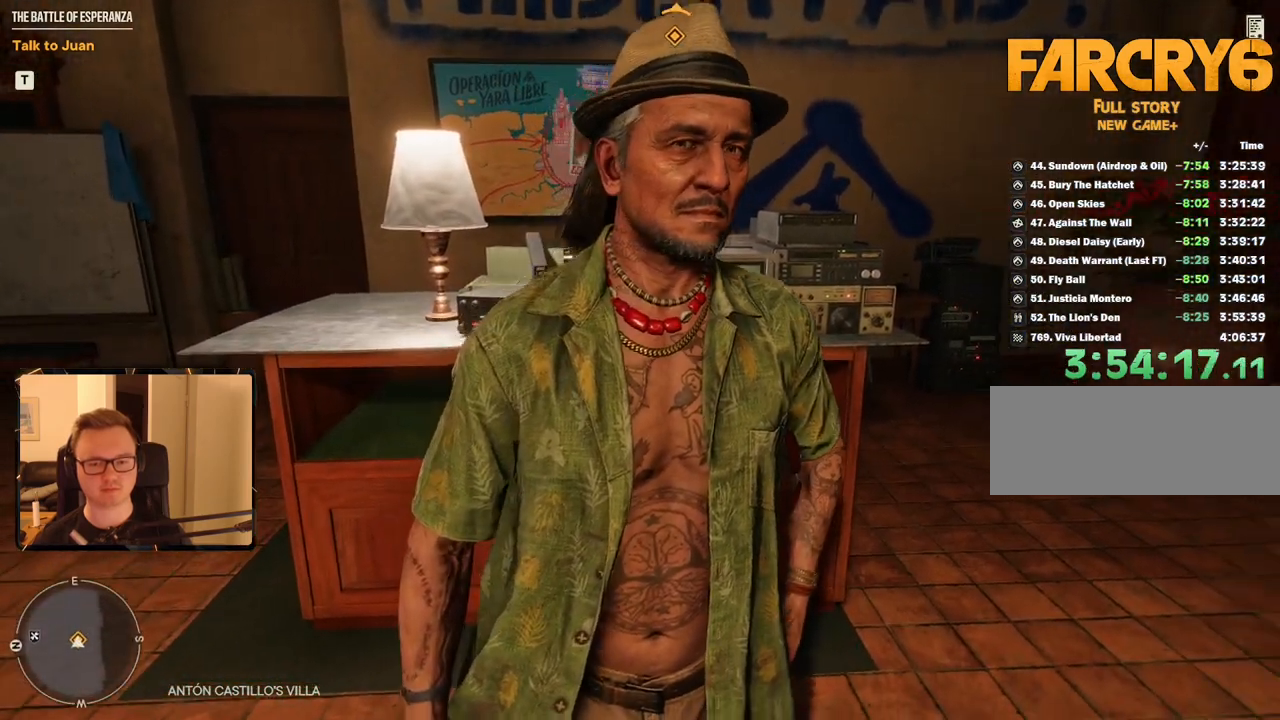
{"keys": ["e"], "mouse": [], "events": [[50, "e", "down"], [150, "e", "up"], [200, "e", "down"], [250, "e", "up"], [334, "e", "down"], [384, "e", "up"], [484, "e", "down"]]}
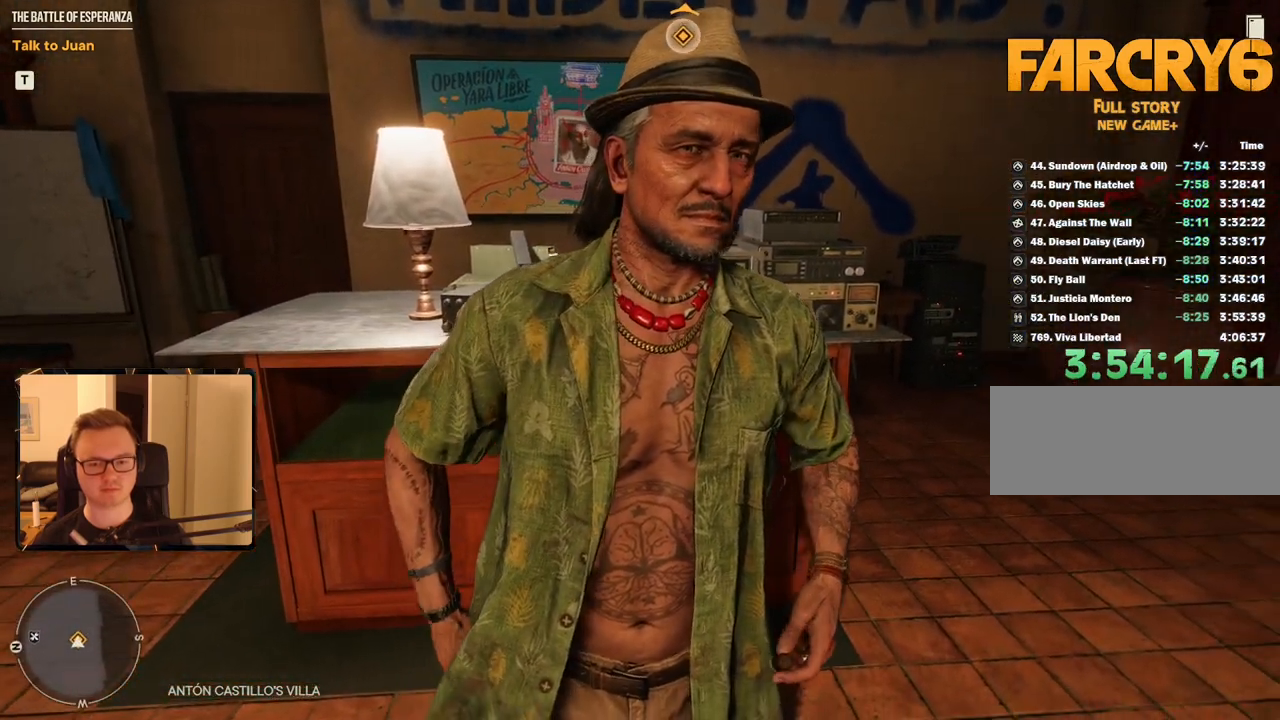
{"keys": [], "mouse": [], "events": [[67, "e", "up"], [117, "e", "down"], [167, "e", "up"], [250, "e", "down"], [350, "e", "up"], [400, "e", "down"], [500, "e", "up"]]}
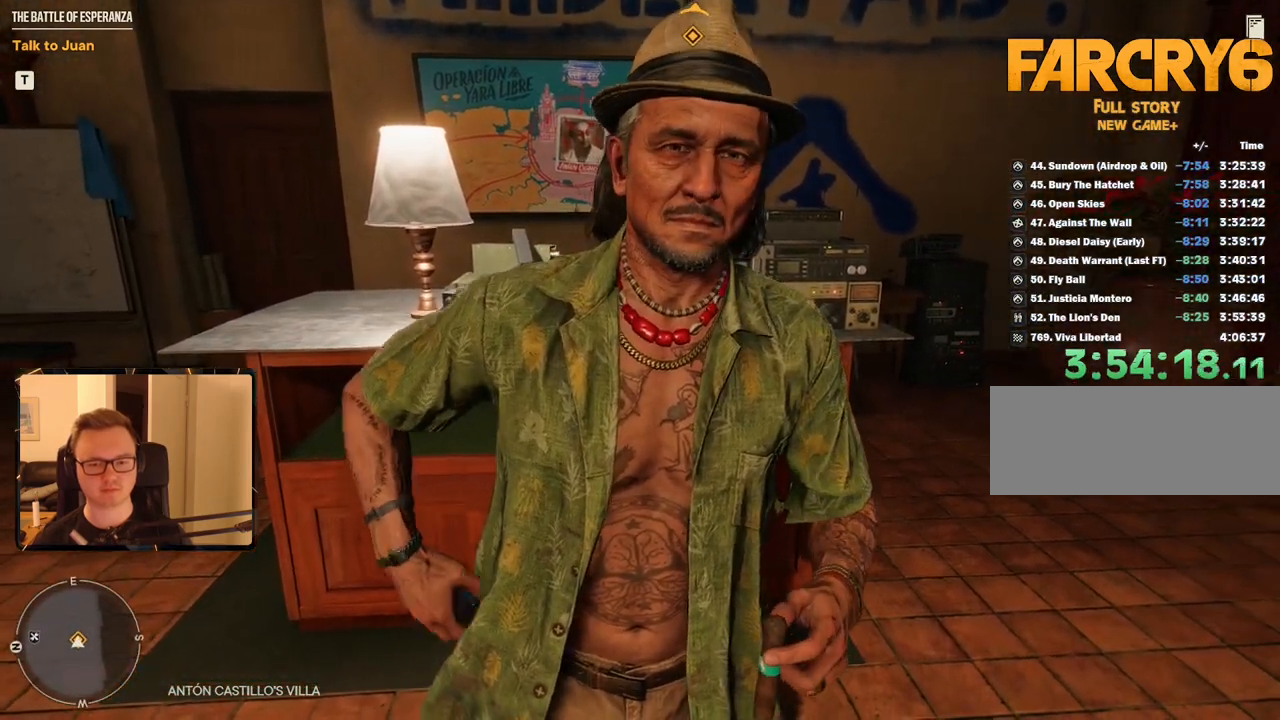
{"keys": [], "mouse": [], "events": [[34, "e", "down"], [134, "e", "up"], [167, "e", "down"], [217, "e", "up"], [417, "space", "down"], [467, "space", "up"]]}
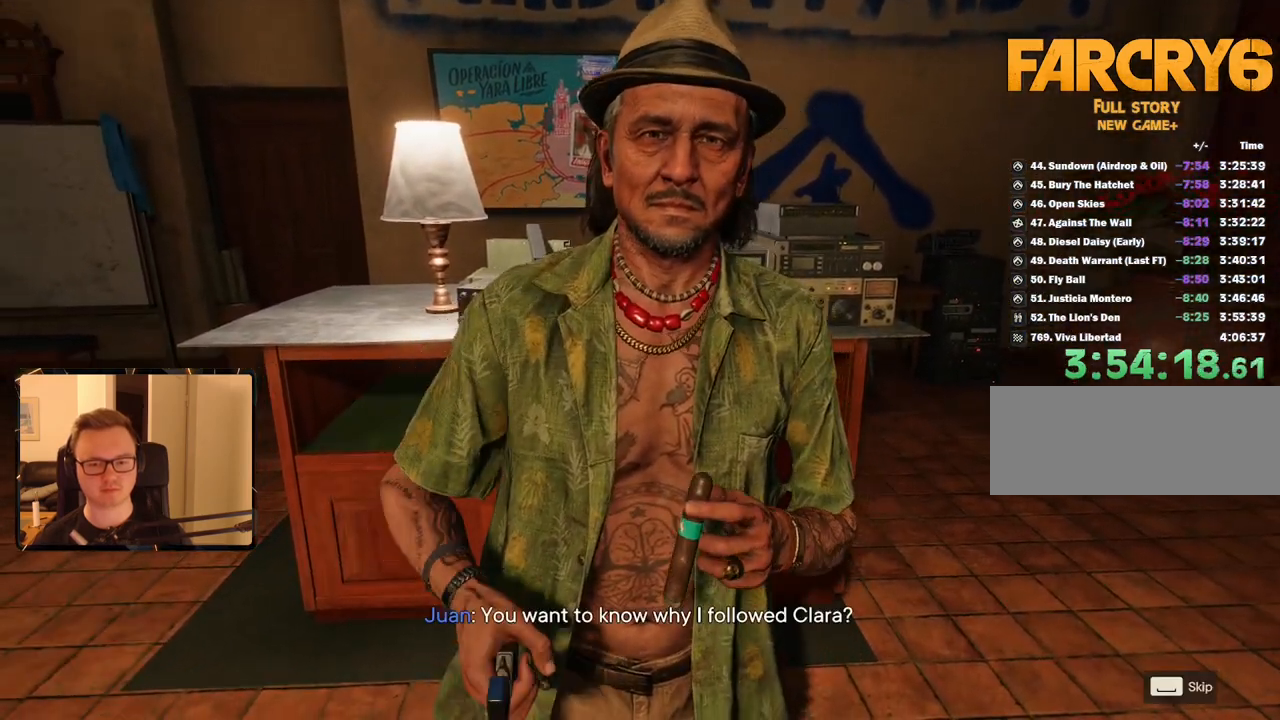
{"keys": ["space"], "mouse": [], "events": [[50, "space", "down"], [134, "space", "up"], [184, "space", "down"], [234, "space", "up"], [334, "space", "down"], [384, "space", "up"], [467, "space", "down"]]}
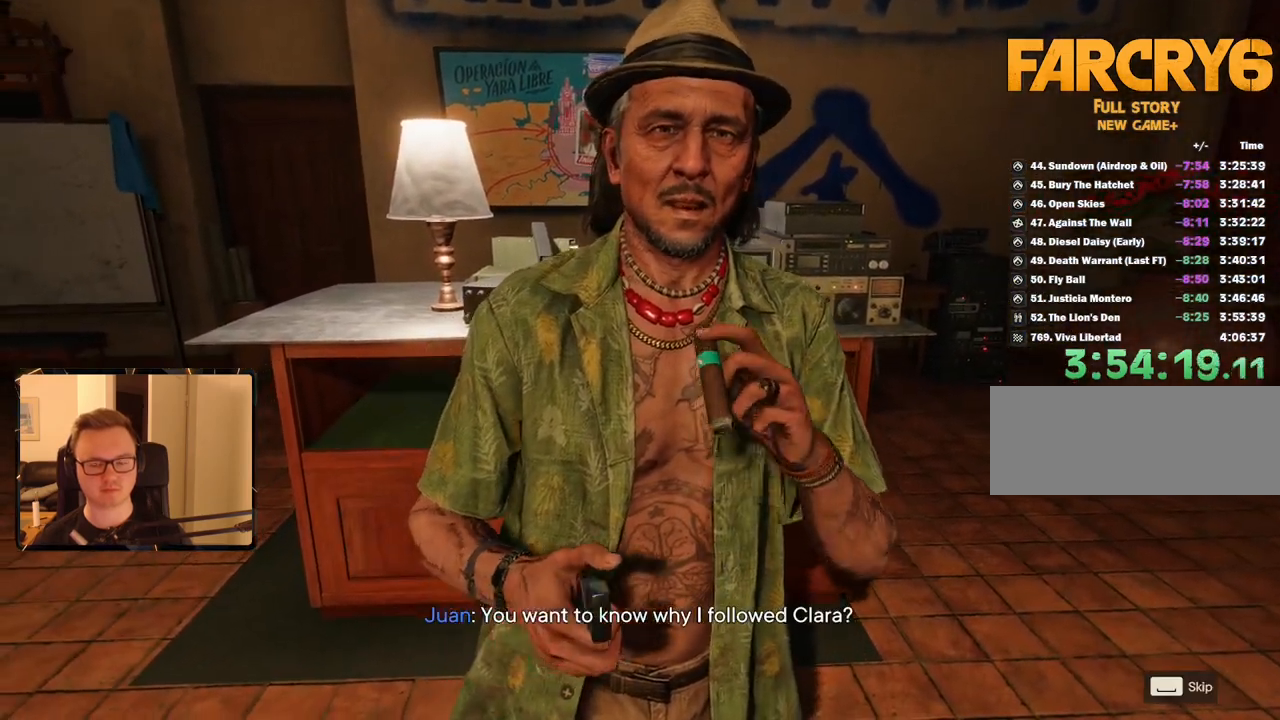
{"keys": [], "mouse": [], "events": [[17, "space", "up"], [117, "space", "down"], [167, "space", "up"], [250, "space", "down"], [300, "space", "up"], [384, "space", "down"], [434, "space", "up"]]}
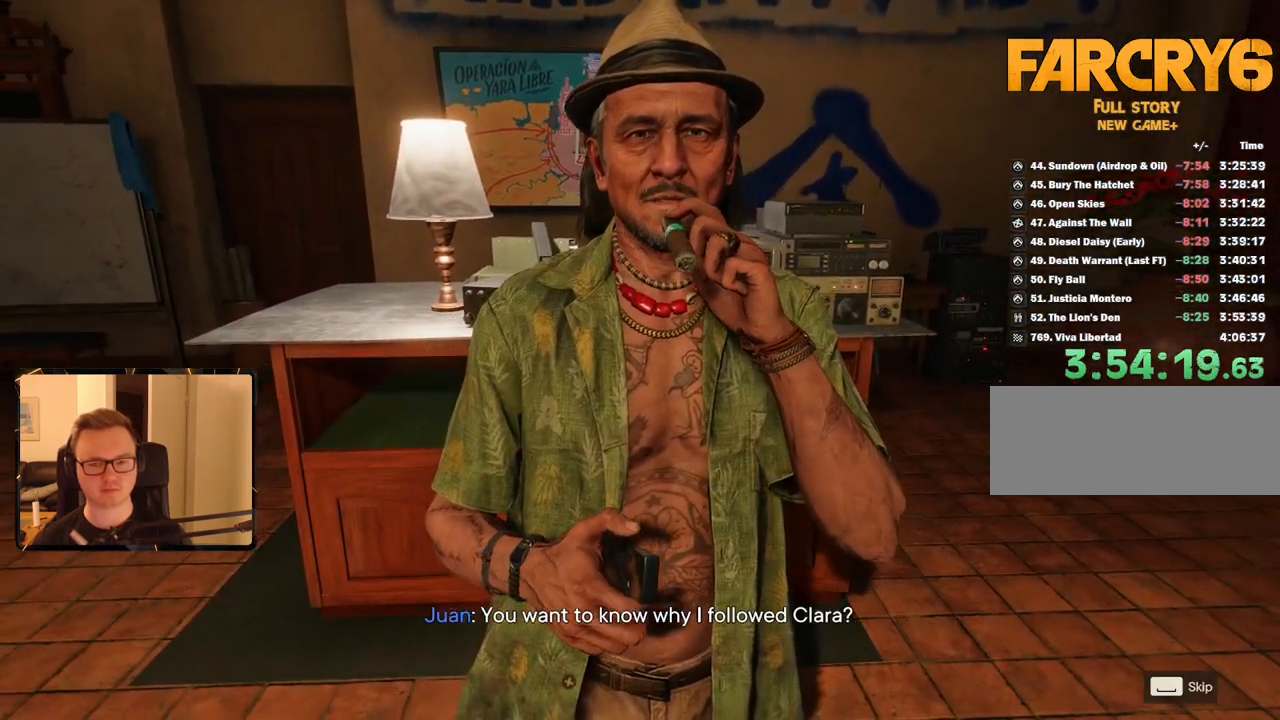
{"keys": [], "mouse": [], "events": [[17, "space", "down"], [84, "space", "up"], [167, "space", "down"], [217, "space", "up"], [300, "space", "down"], [350, "space", "up"]]}
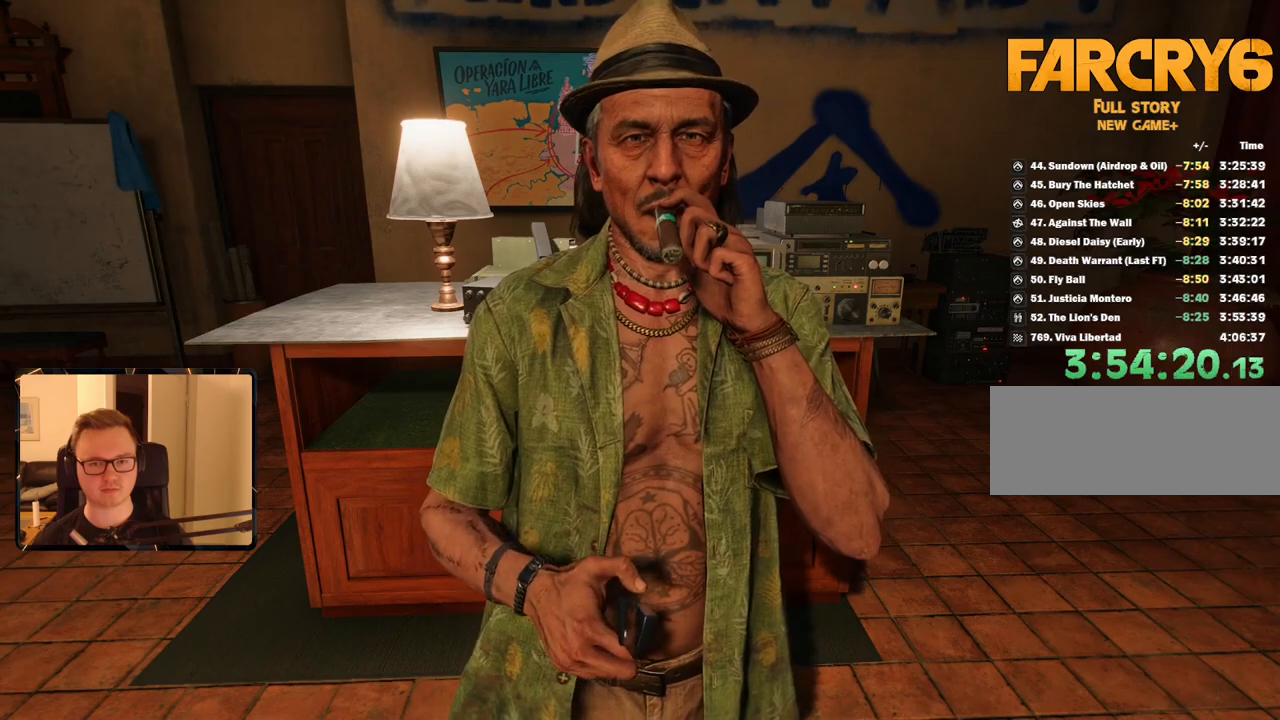
{"keys": [], "mouse": [], "events": []}
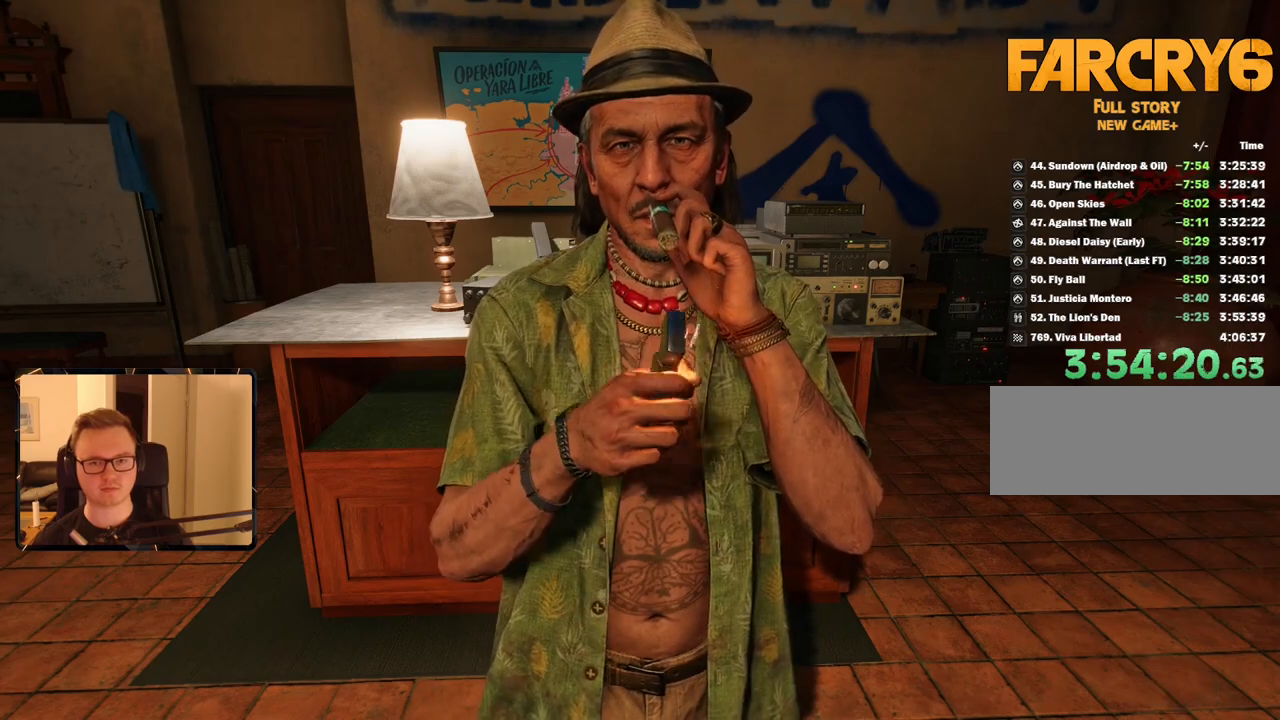
{"keys": [], "mouse": [], "events": []}
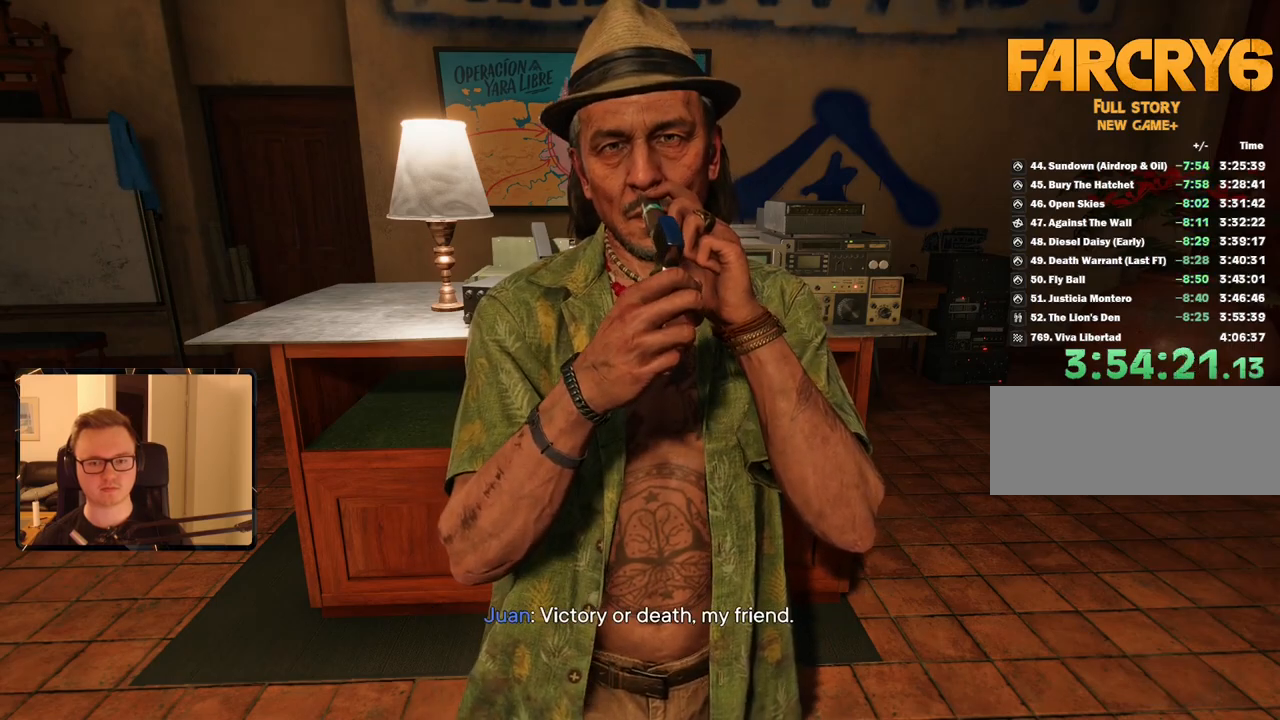
{"keys": ["w"], "mouse": [], "events": [[250, "w", "down"]]}
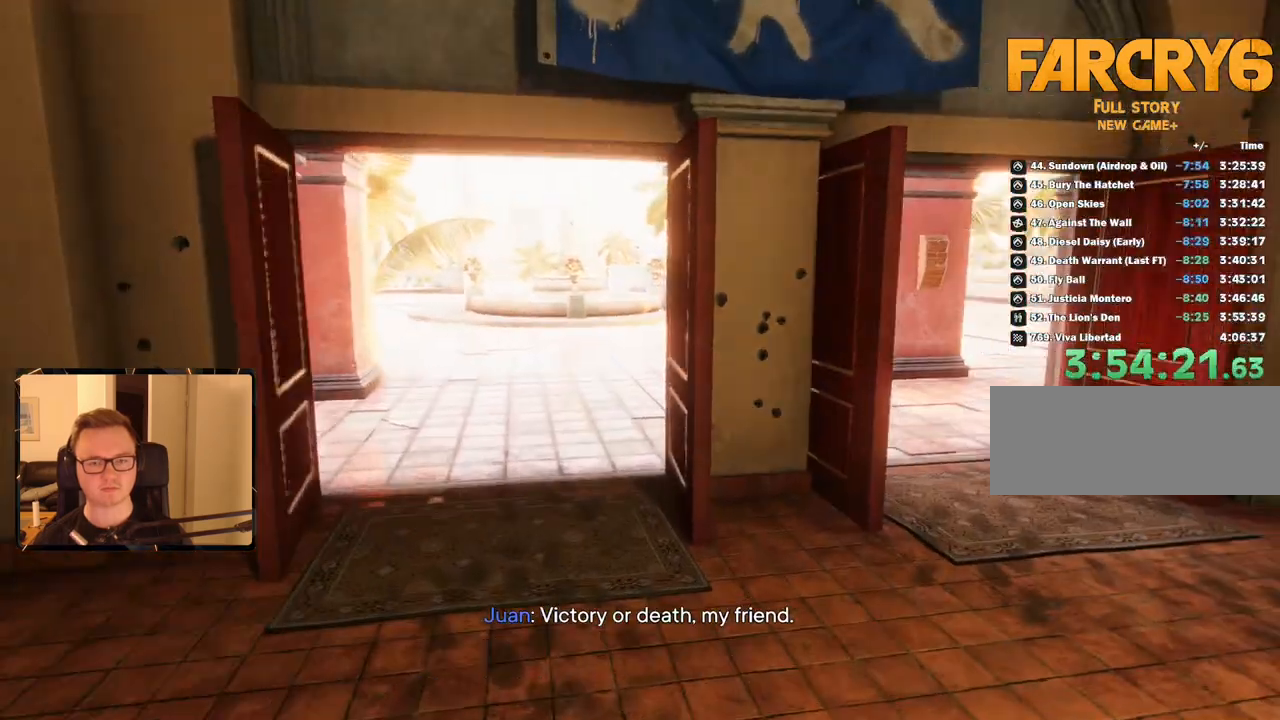
{"keys": ["shift", "w"], "mouse": [], "events": [[167, "shift", "down"]]}
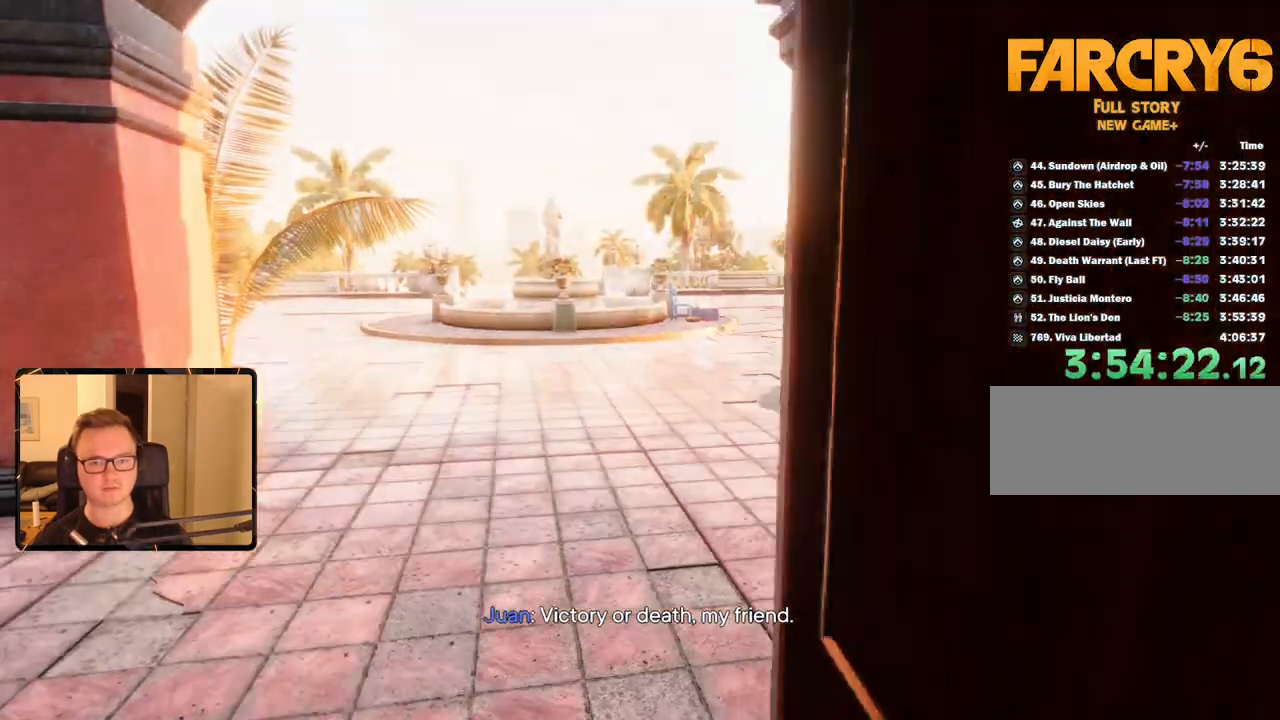
{"keys": ["shift", "w"], "mouse": [], "events": []}
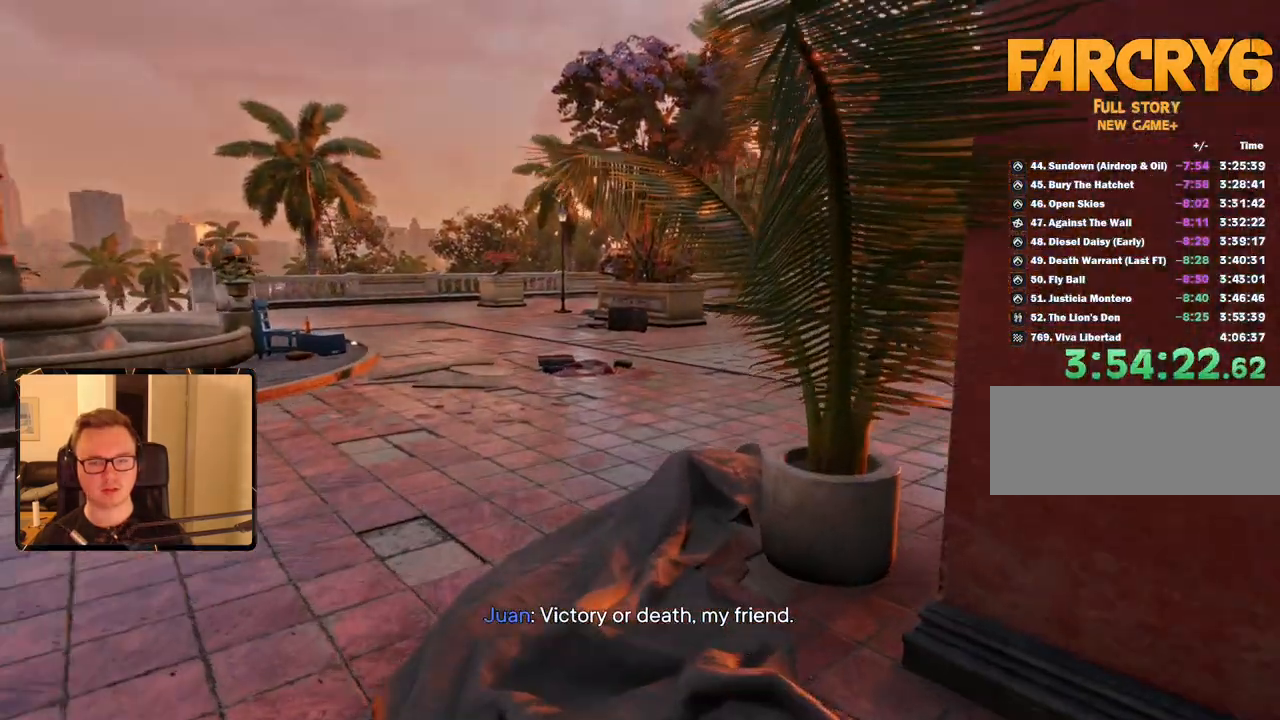
{"keys": ["w"], "mouse": [], "events": [[167, "shift", "up"]]}
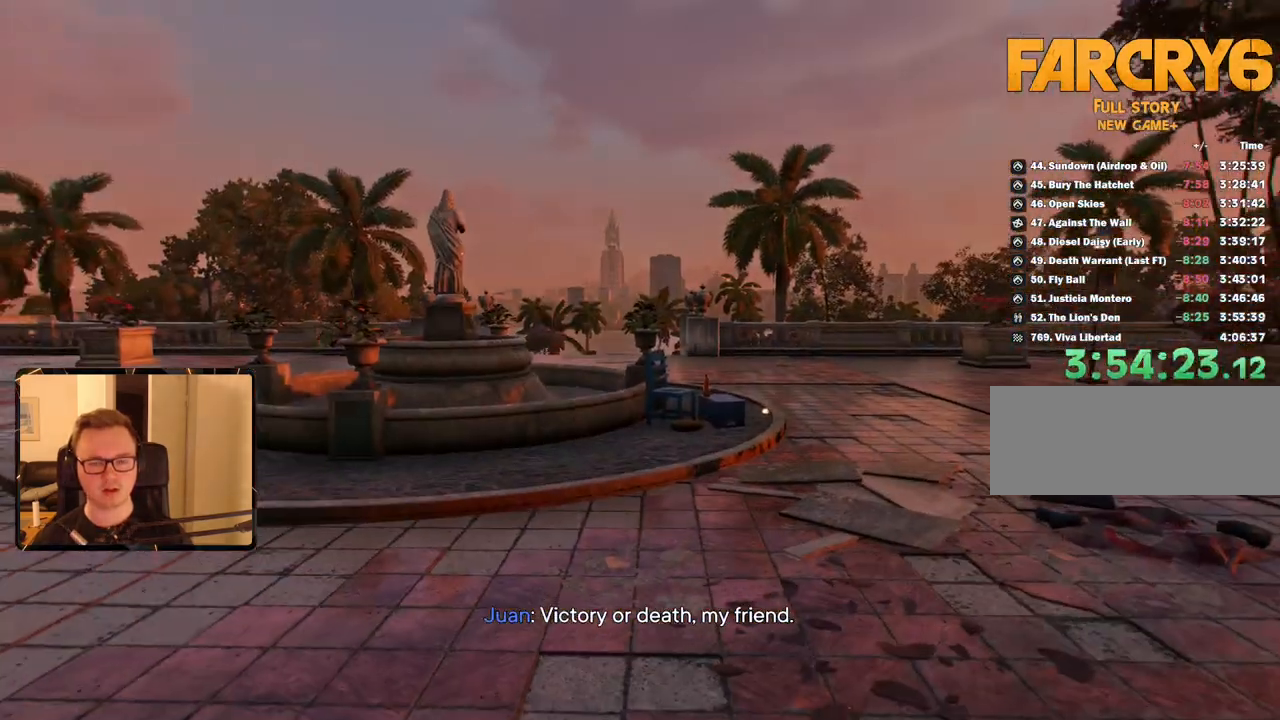
{"keys": ["a", "w"], "mouse": [], "events": [[250, "w", "up"], [400, "a", "down"], [500, "w", "down"]]}
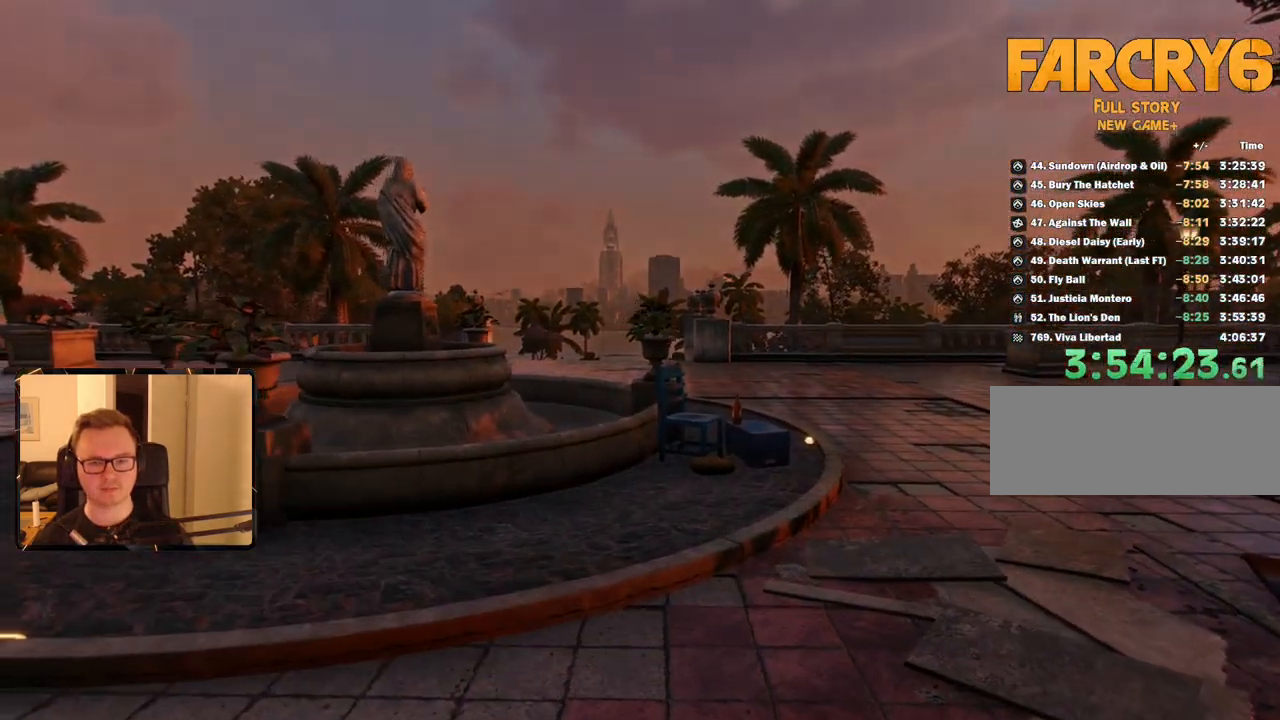
{"keys": [], "mouse": [], "events": [[134, "a", "up"], [134, "w", "up"]]}
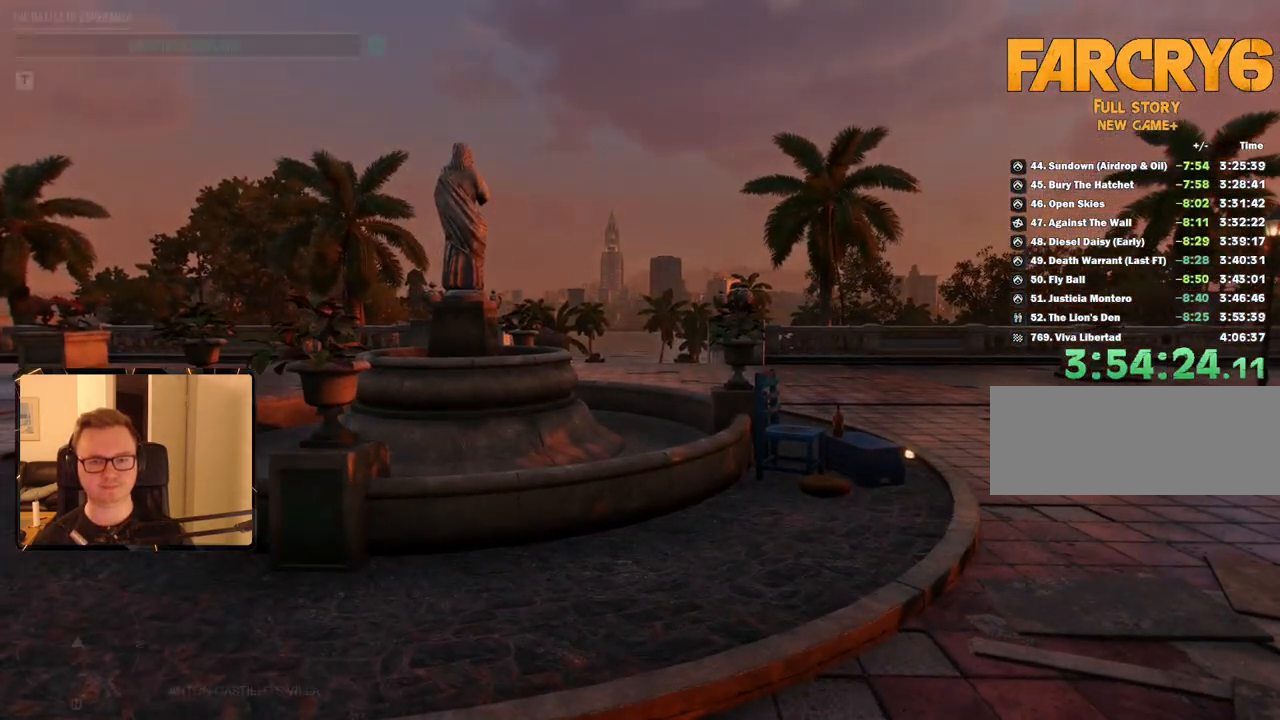
{"keys": [], "mouse": [], "events": []}
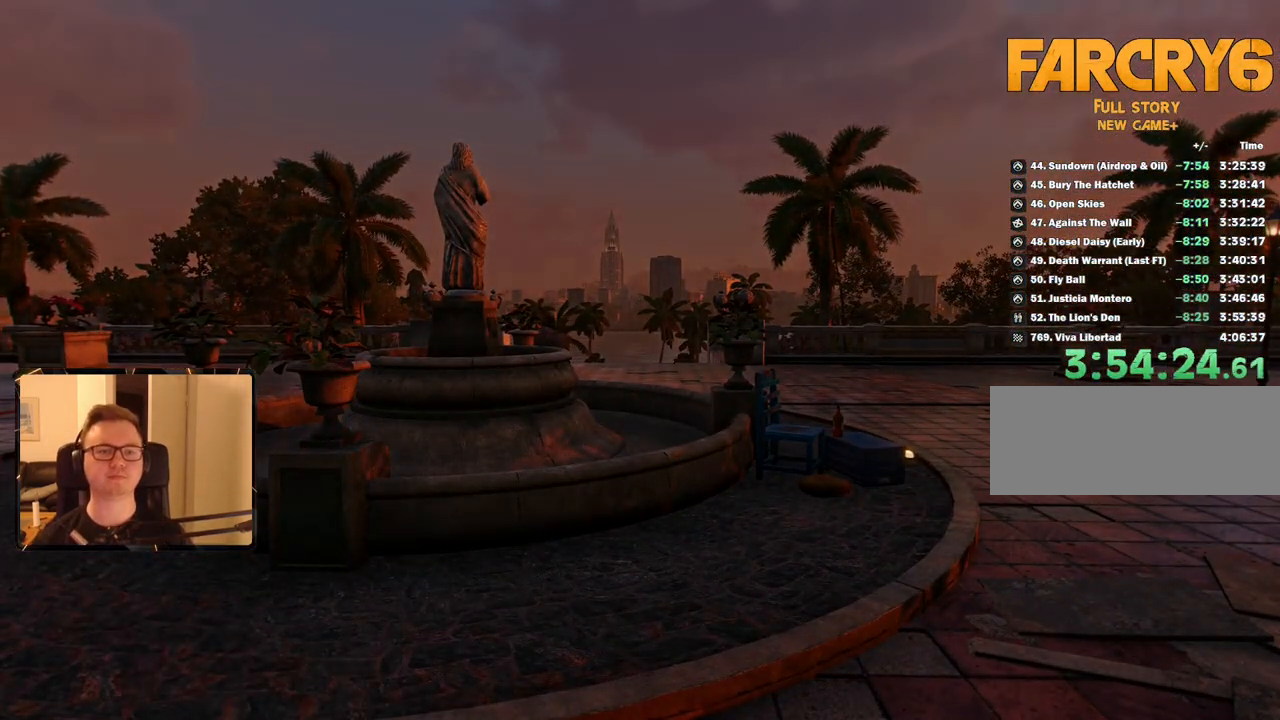
{"keys": [], "mouse": [], "events": []}